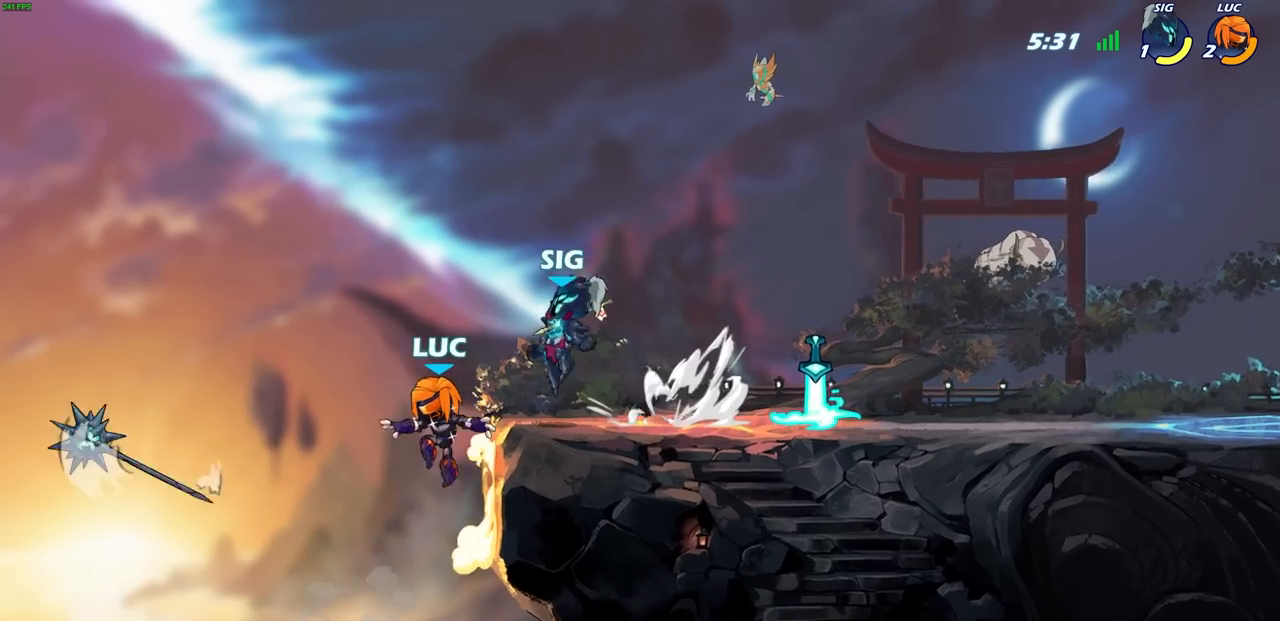
Gameplay with a controller (PlayStation layout); each line is a JSON object with the inputs held at the frame after it. "events" lists button and stick changes between this image and that frame as [ms after this image, input, new state], when the widget could be followed in between.
{"buttons": ["CROSS"], "left_stick": "right", "right_stick": "center", "events": [[183, "left_stick", "up-right"], [233, "left_stick", "right"], [417, "CROSS", "down"]]}
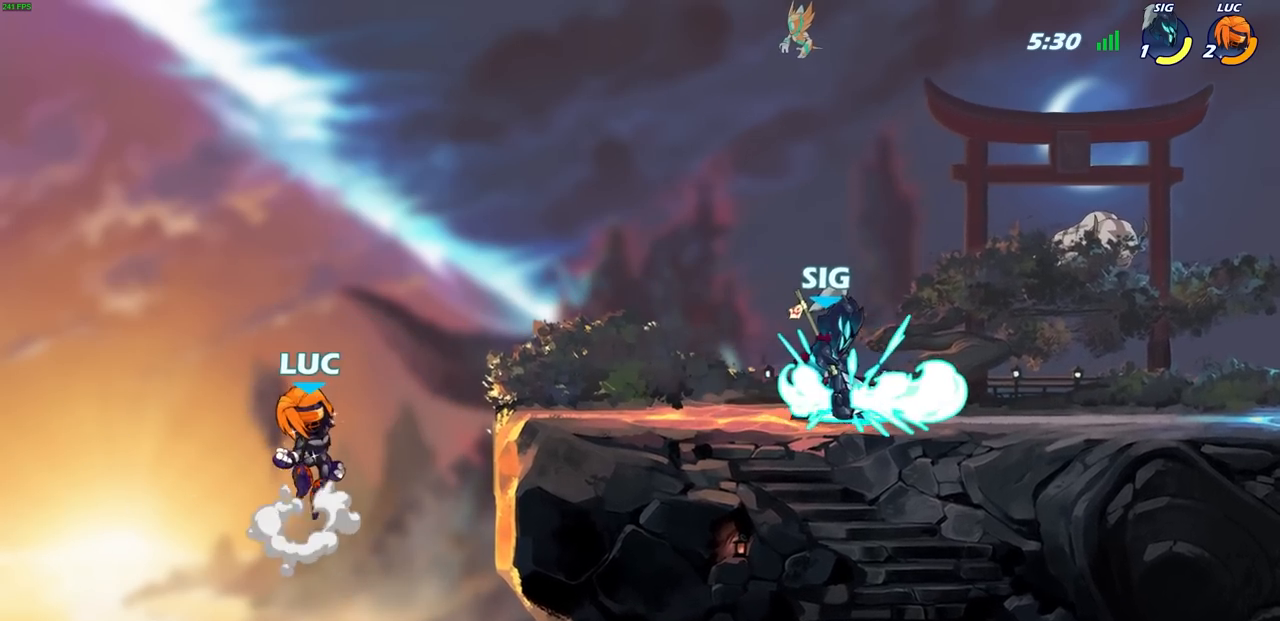
{"buttons": ["R1", "R2"], "left_stick": "right", "right_stick": "center", "events": [[133, "CROSS", "up"], [233, "left_stick", "down-right"], [450, "R1", "down"], [450, "R2", "down"], [483, "left_stick", "right"]]}
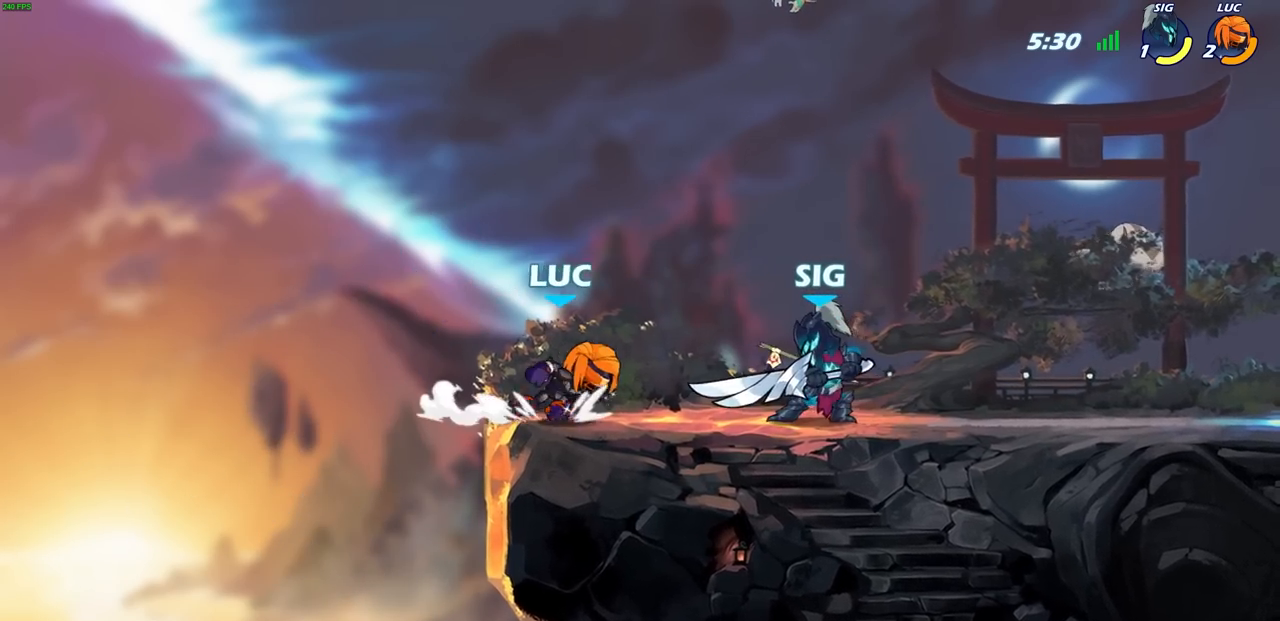
{"buttons": [], "left_stick": "right", "right_stick": "center", "events": [[167, "R1", "up"], [200, "R2", "up"], [350, "SQUARE", "down"], [450, "SQUARE", "up"]]}
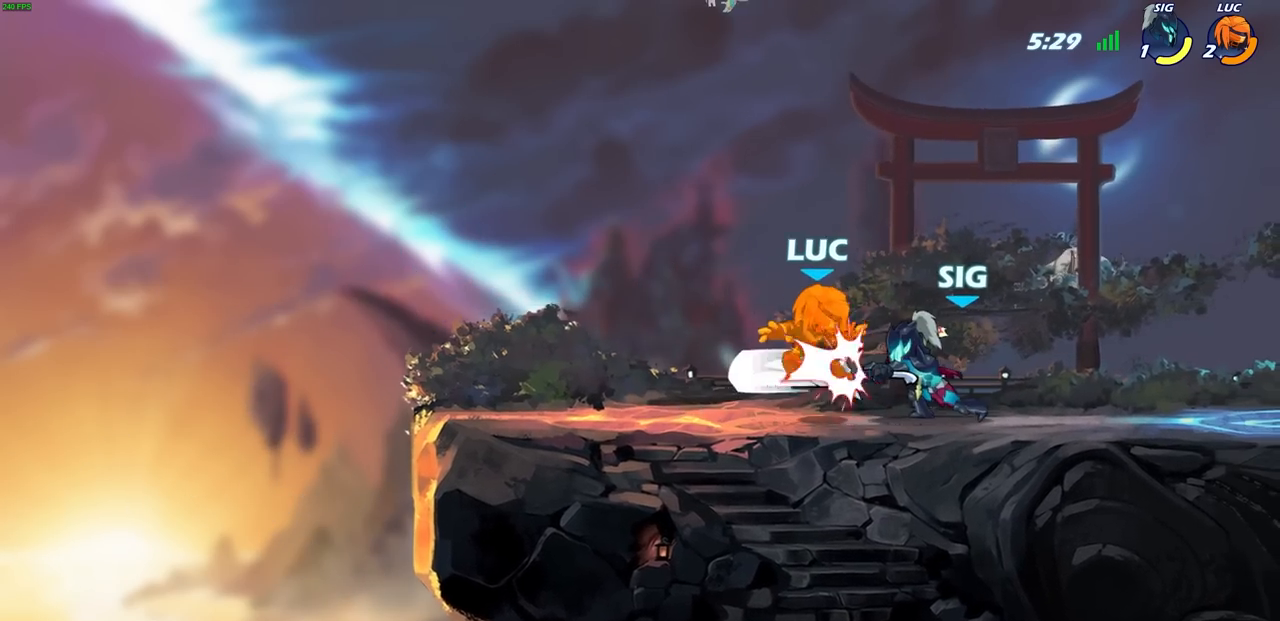
{"buttons": ["CROSS", "R2"], "left_stick": "up-left", "right_stick": "center", "events": [[50, "left_stick", "center"], [233, "left_stick", "up-right"], [283, "CROSS", "down"], [283, "R2", "down"], [317, "left_stick", "up-left"]]}
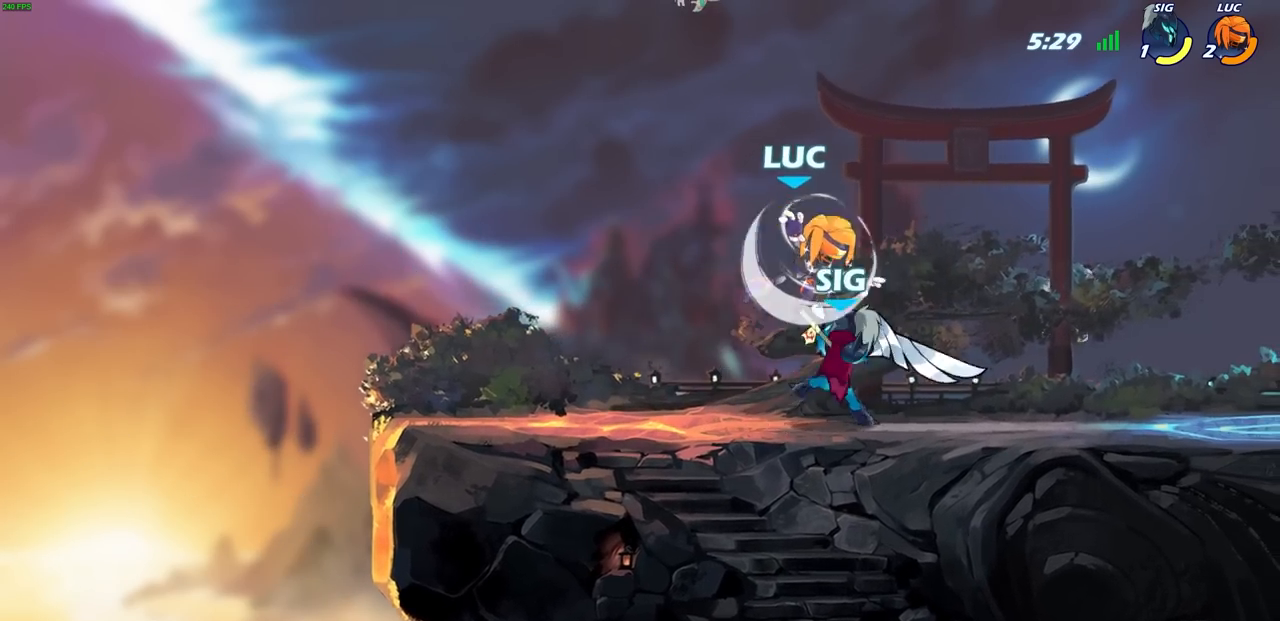
{"buttons": [], "left_stick": "right", "right_stick": "center", "events": [[50, "CROSS", "up"], [67, "R2", "up"], [183, "left_stick", "right"], [283, "CROSS", "down"], [483, "CROSS", "up"]]}
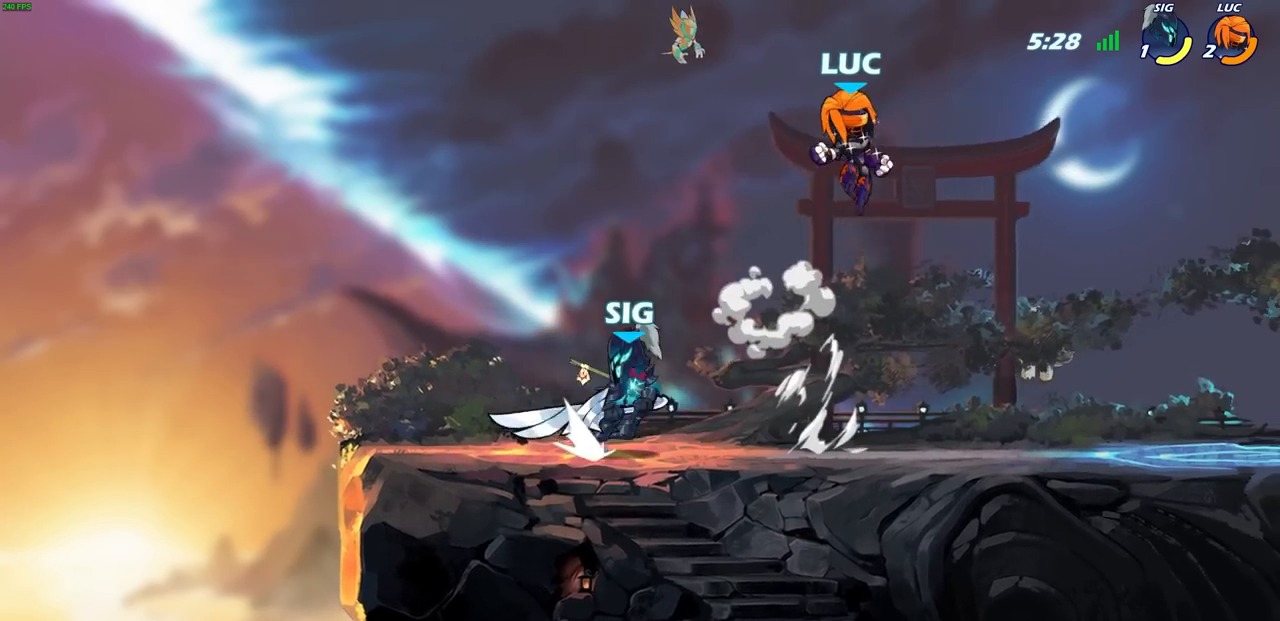
{"buttons": [], "left_stick": "down-left", "right_stick": "center", "events": [[83, "left_stick", "left"], [183, "left_stick", "down-left"], [417, "SQUARE", "down"], [500, "SQUARE", "up"]]}
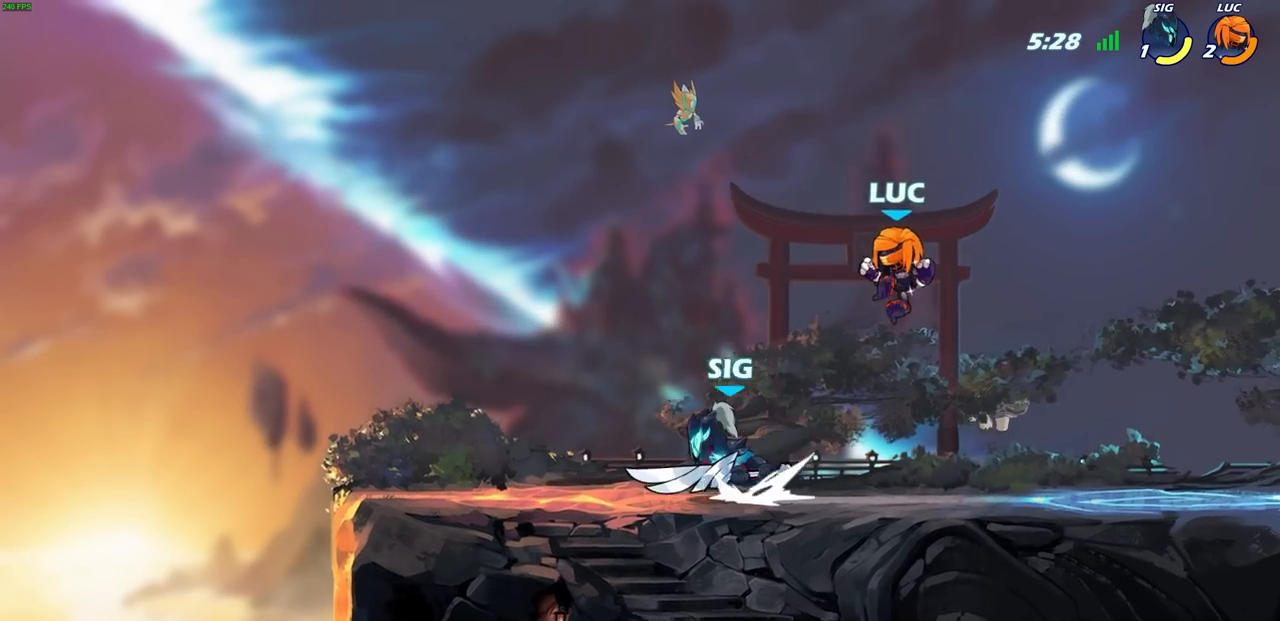
{"buttons": [], "left_stick": "left", "right_stick": "center", "events": [[33, "left_stick", "center"], [200, "left_stick", "left"]]}
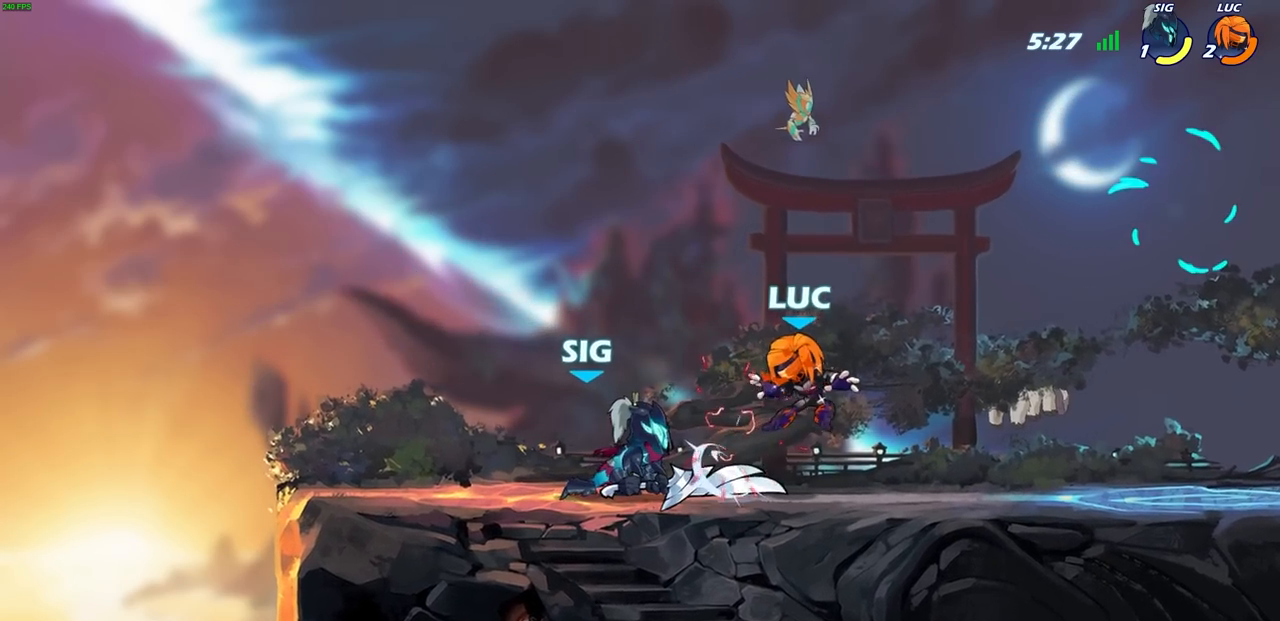
{"buttons": ["CROSS", "R2"], "left_stick": "up-right", "right_stick": "center", "events": [[83, "CROSS", "down"], [83, "R2", "down"], [83, "left_stick", "up-right"], [317, "CROSS", "up"], [350, "R2", "up"], [500, "CROSS", "down"], [500, "R2", "down"]]}
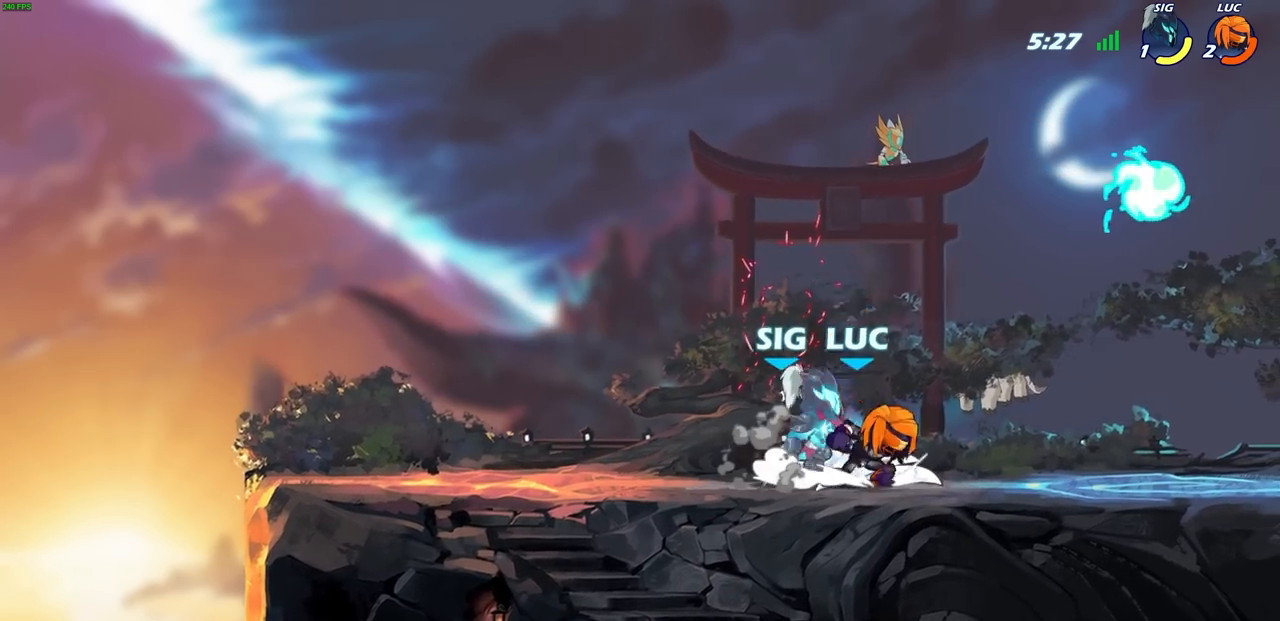
{"buttons": ["R2"], "left_stick": "left", "right_stick": "center", "events": [[33, "R1", "down"], [150, "R1", "up"], [233, "left_stick", "up-left"], [267, "CROSS", "up"], [267, "R2", "up"], [333, "R2", "down"], [383, "left_stick", "left"], [433, "R2", "up"], [500, "R2", "down"]]}
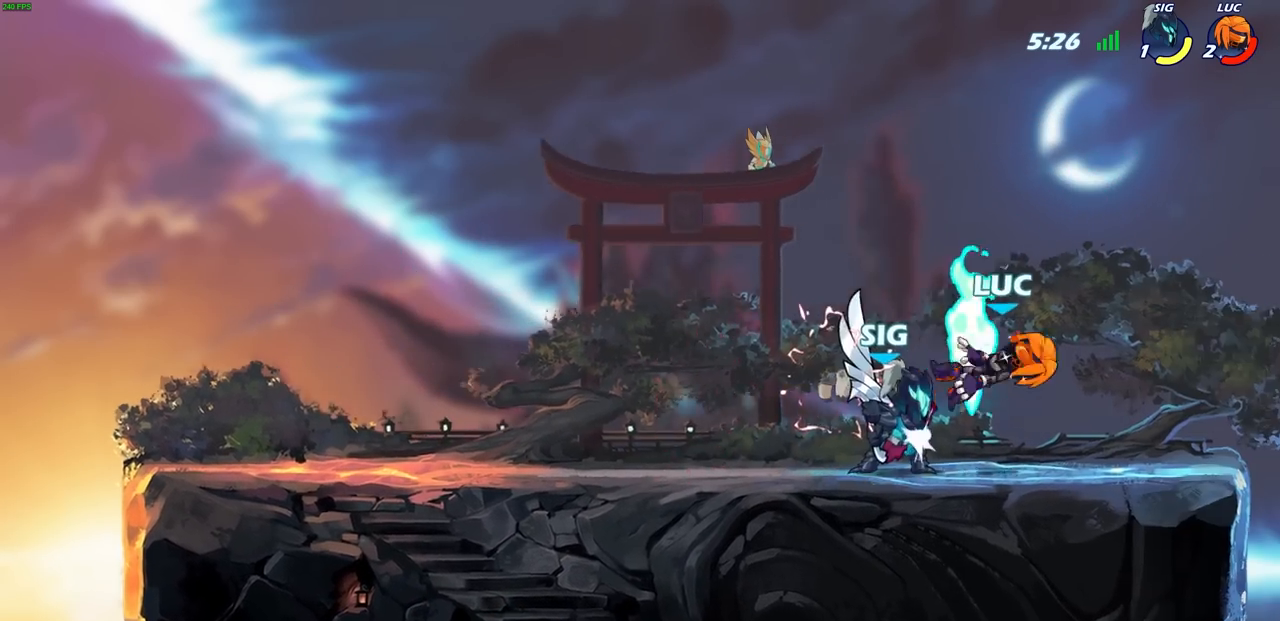
{"buttons": [], "left_stick": "up", "right_stick": "center"}
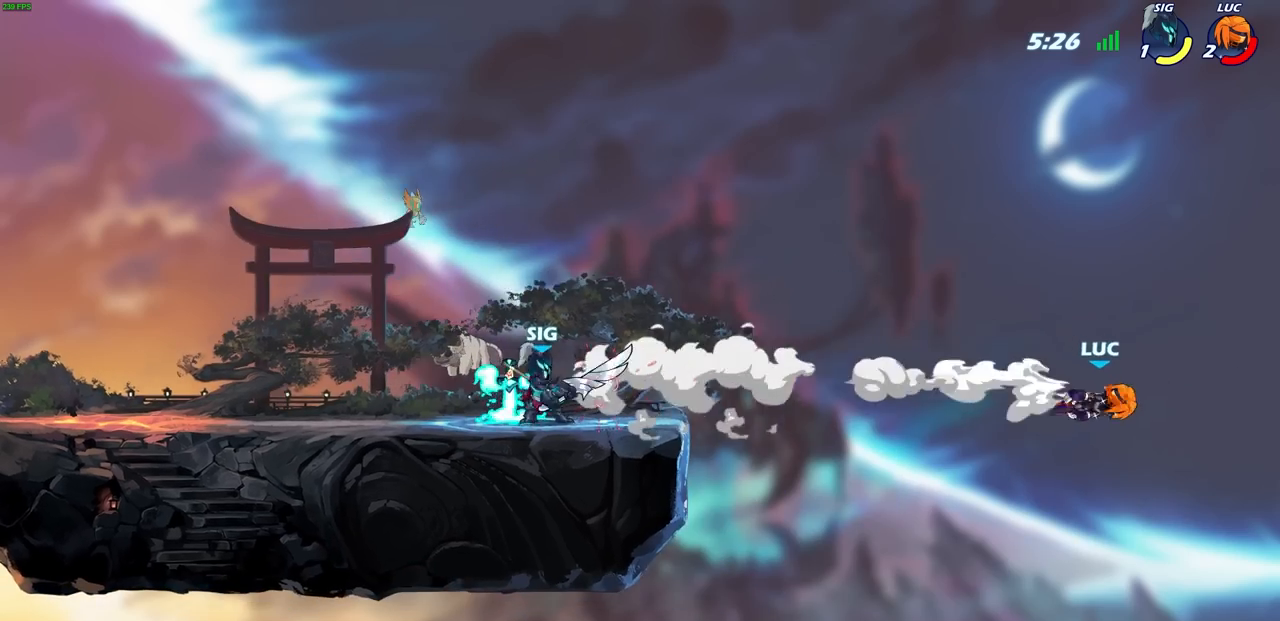
{"buttons": [], "left_stick": "left", "right_stick": "center", "events": [[17, "left_stick", "up-left"], [100, "R2", "down"], [117, "left_stick", "left"], [233, "R2", "up"], [317, "R2", "down"], [433, "R2", "up"]]}
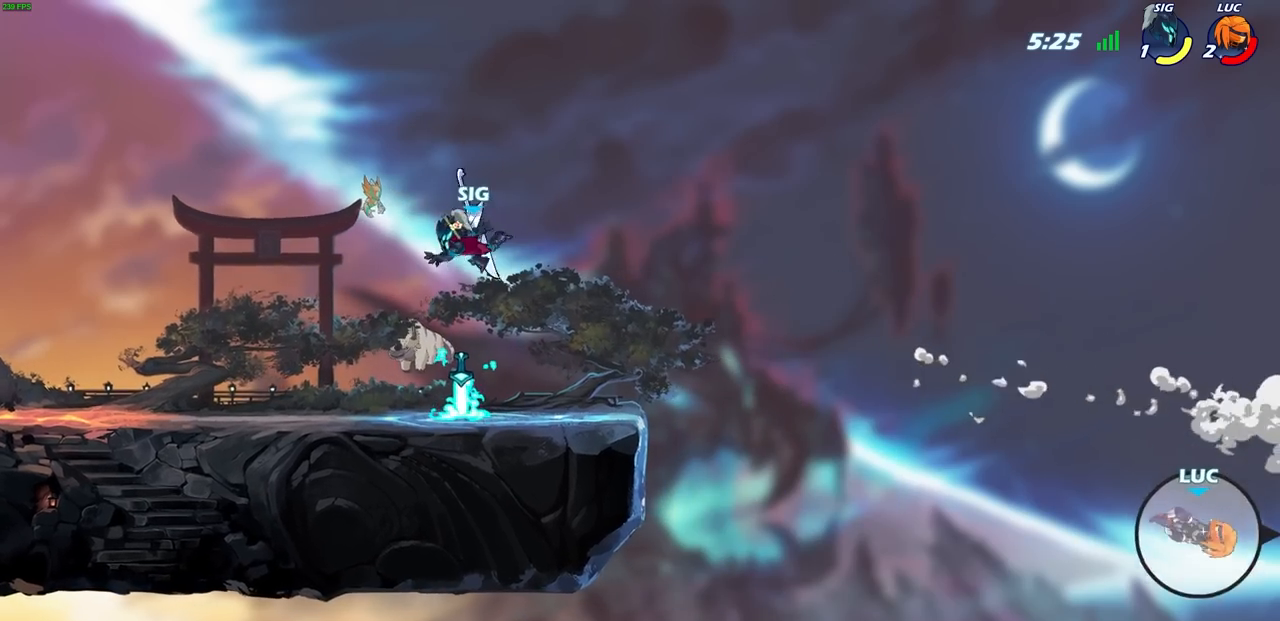
{"buttons": ["CROSS"], "left_stick": "left", "right_stick": "center", "events": [[17, "R2", "down"], [117, "R2", "up"], [183, "R2", "down"], [350, "R2", "up"], [483, "CROSS", "down"]]}
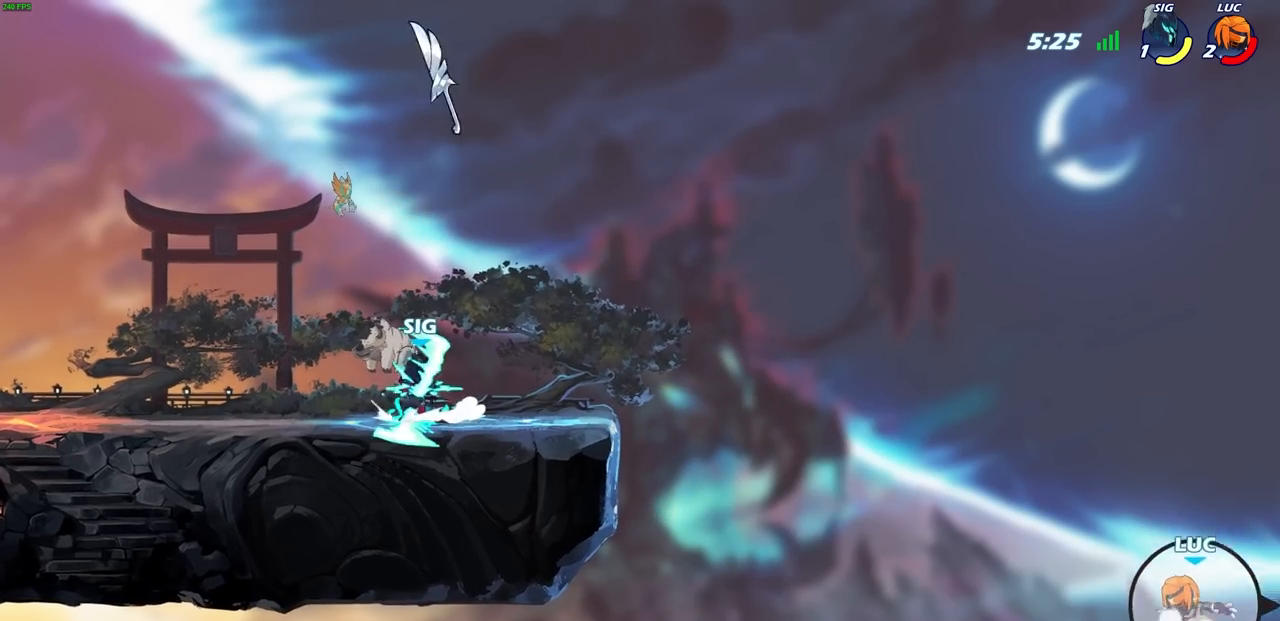
{"buttons": [], "left_stick": "left", "right_stick": "center", "events": [[133, "CROSS", "up"]]}
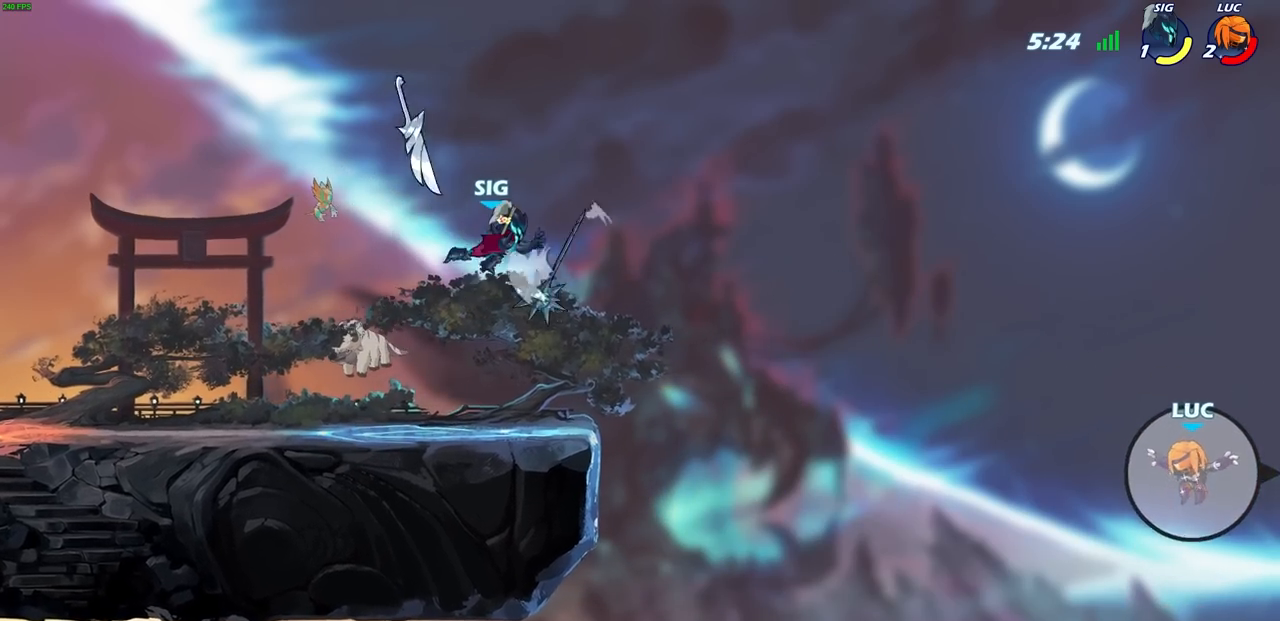
{"buttons": [], "left_stick": "up-right", "right_stick": "center", "events": [[83, "CIRCLE", "down"], [183, "CIRCLE", "up"], [417, "left_stick", "up-right"]]}
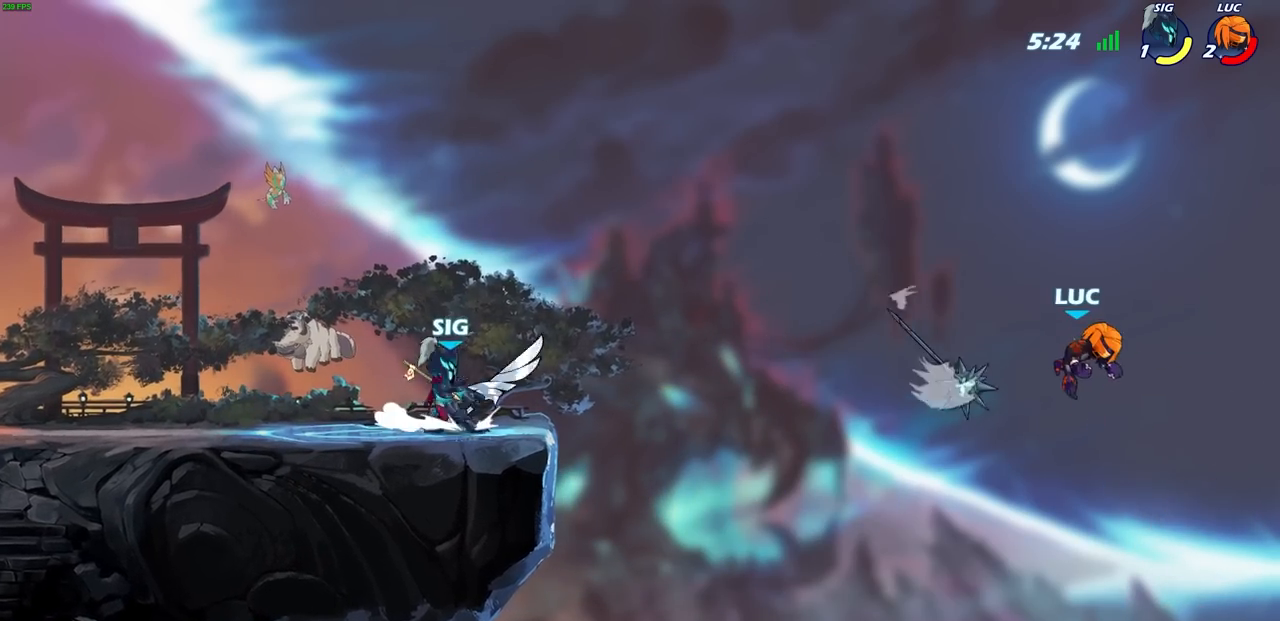
{"buttons": [], "left_stick": "left", "right_stick": "center", "events": [[83, "left_stick", "up-left"], [167, "left_stick", "left"]]}
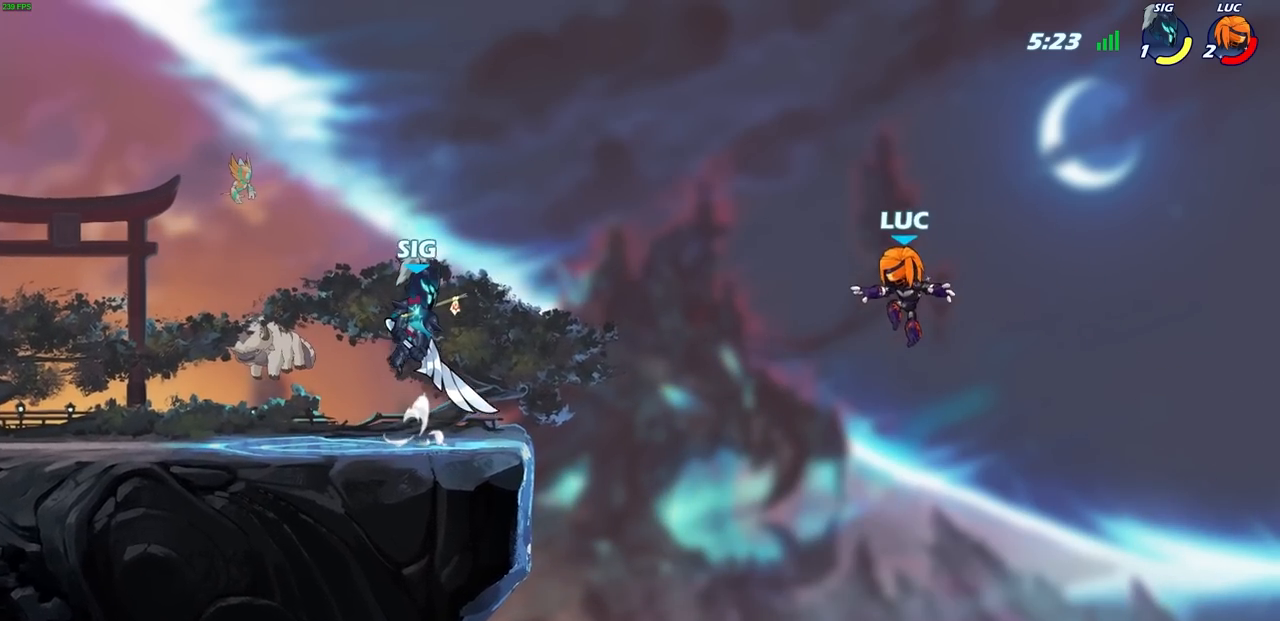
{"buttons": [], "left_stick": "right", "right_stick": "center", "events": [[50, "CIRCLE", "down"], [83, "left_stick", "up-left"], [150, "CIRCLE", "up"], [350, "left_stick", "up-right"], [417, "left_stick", "right"]]}
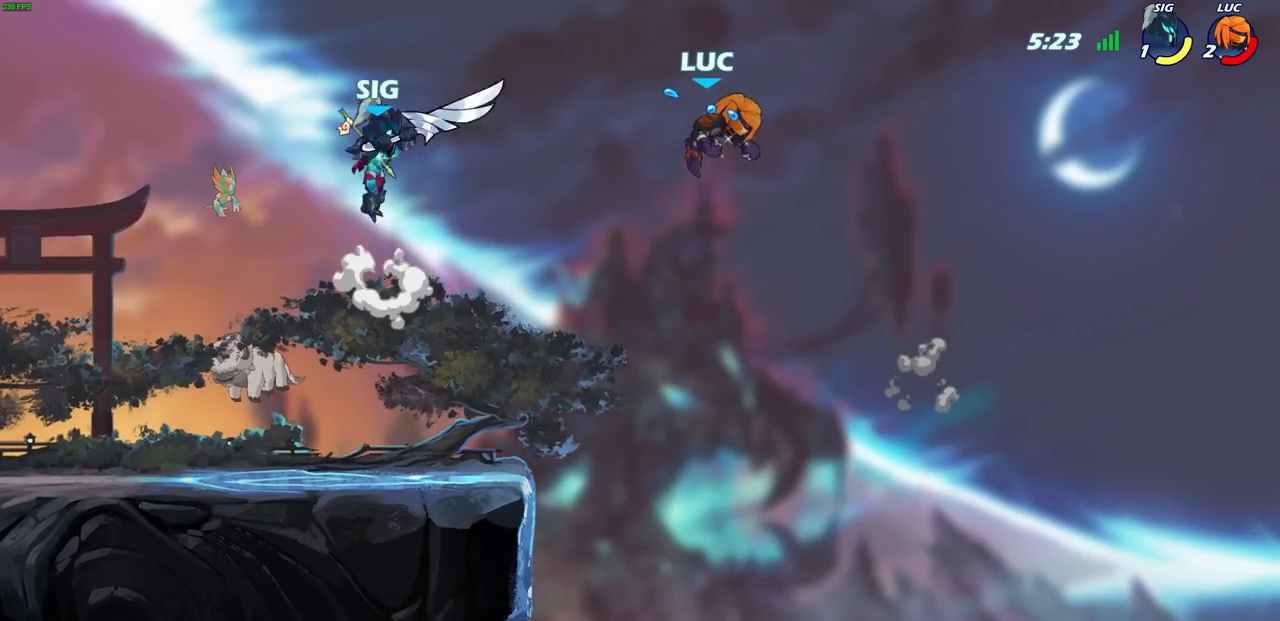
{"buttons": [], "left_stick": "left", "right_stick": "center", "events": [[167, "left_stick", "left"]]}
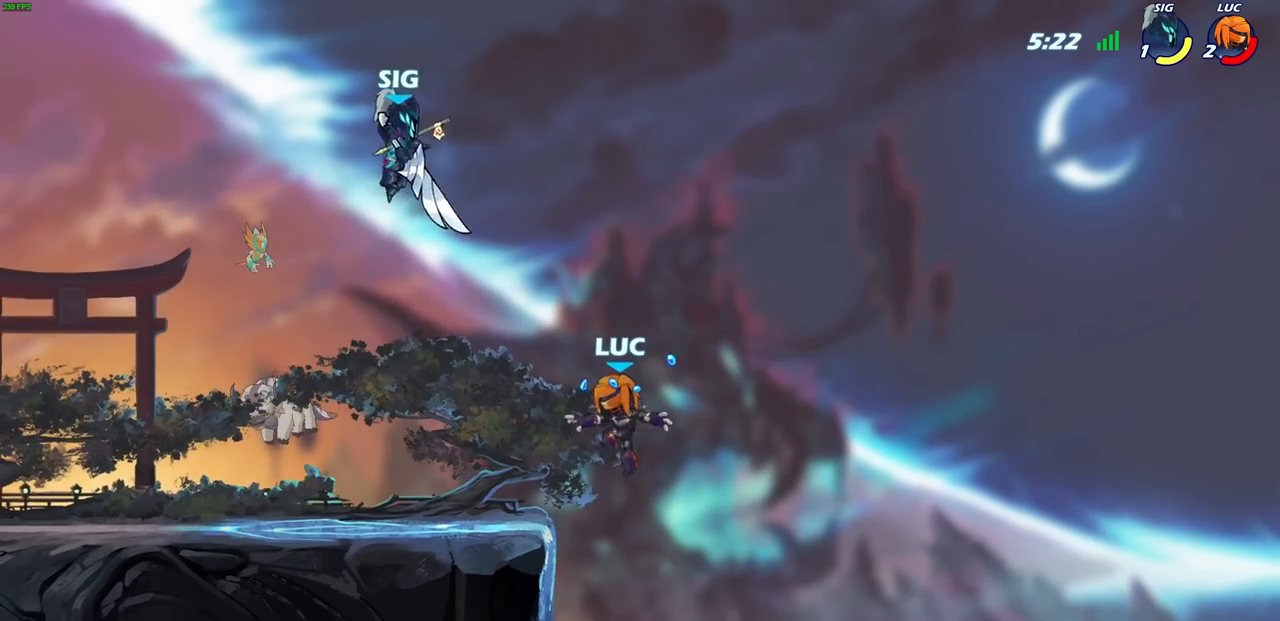
{"buttons": [], "left_stick": "center", "right_stick": "center", "events": [[50, "R2", "down"], [300, "R2", "up"], [400, "SQUARE", "down"], [400, "left_stick", "center"], [450, "SQUARE", "up"]]}
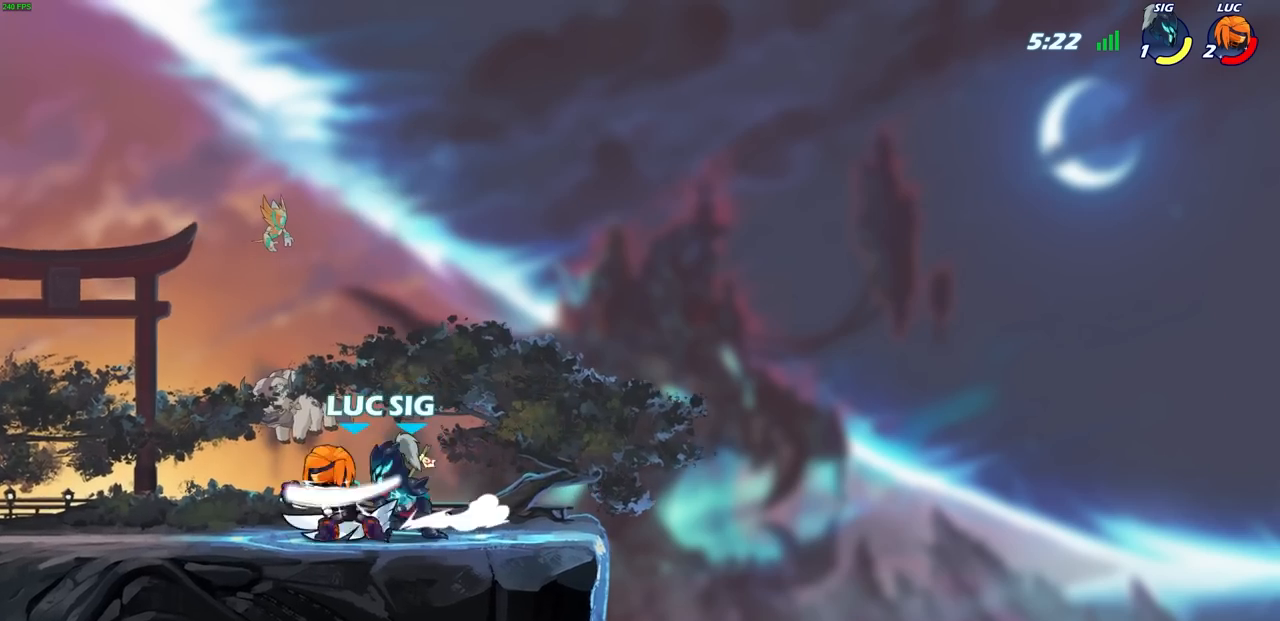
{"buttons": ["CROSS", "R2"], "left_stick": "up-right", "right_stick": "center", "events": [[183, "left_stick", "up-right"], [383, "CROSS", "down"], [450, "R2", "down"]]}
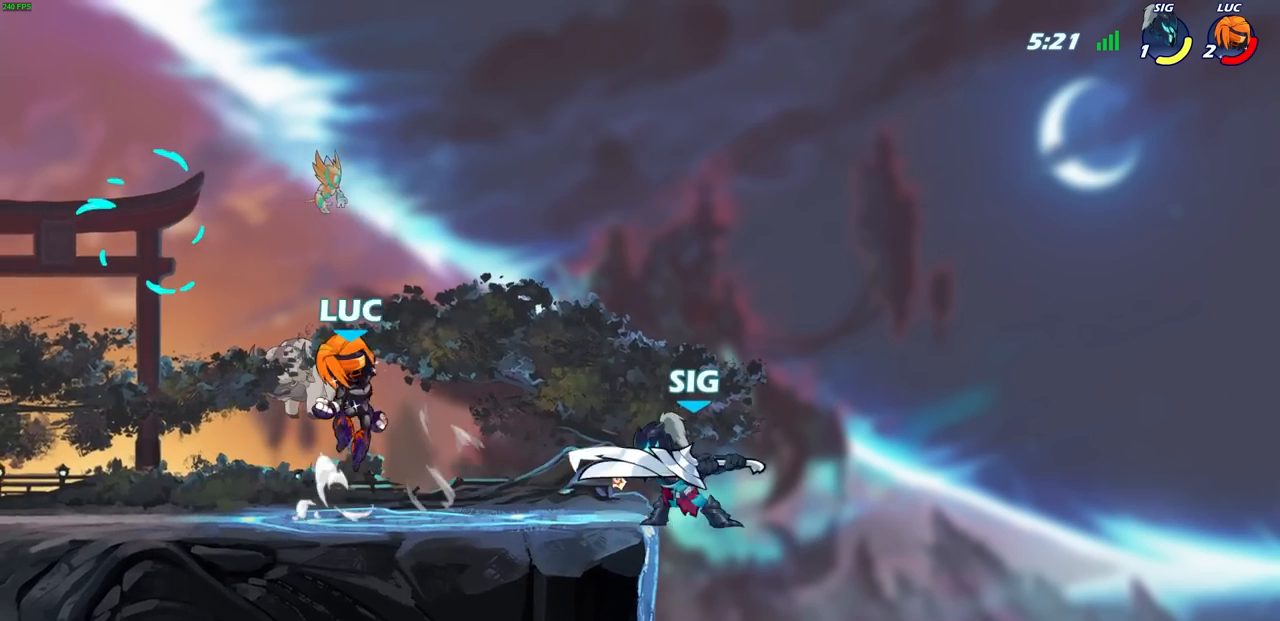
{"buttons": [], "left_stick": "left", "right_stick": "center", "events": [[33, "R2", "up"], [50, "CROSS", "up"], [100, "CROSS", "down"], [100, "R2", "down"], [167, "CROSS", "up"], [167, "R2", "up"], [233, "left_stick", "up-left"], [400, "left_stick", "center"], [483, "left_stick", "left"]]}
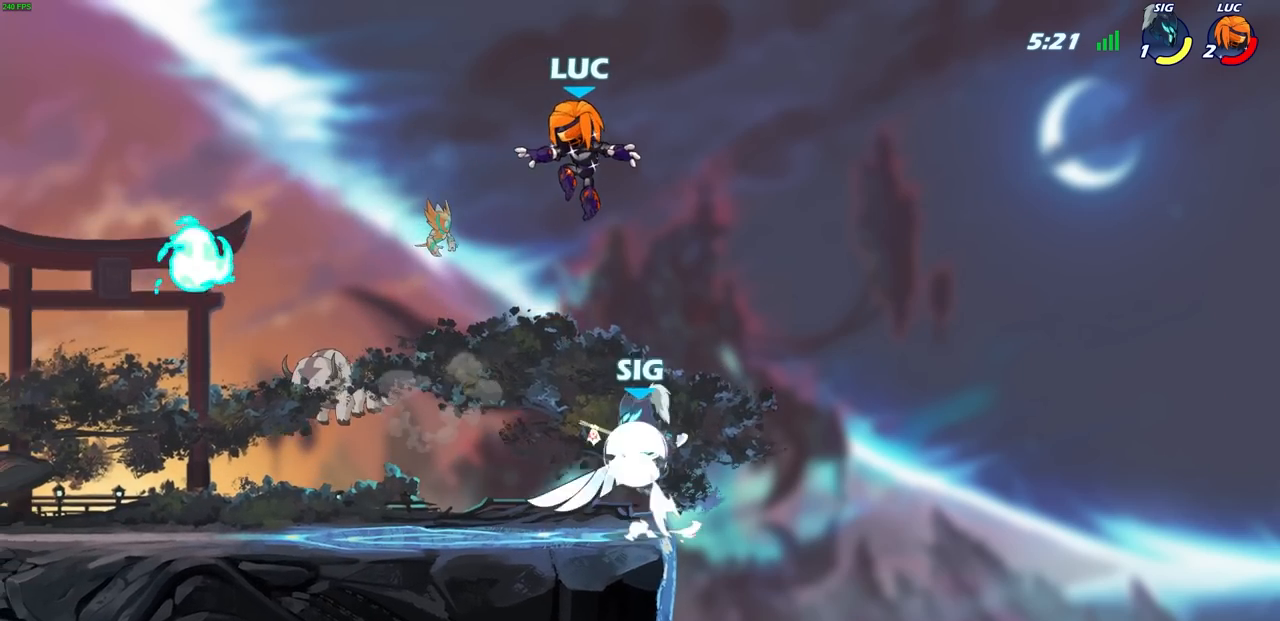
{"buttons": [], "left_stick": "down-left", "right_stick": "center", "events": [[233, "left_stick", "down-left"], [400, "SQUARE", "down"], [483, "SQUARE", "up"]]}
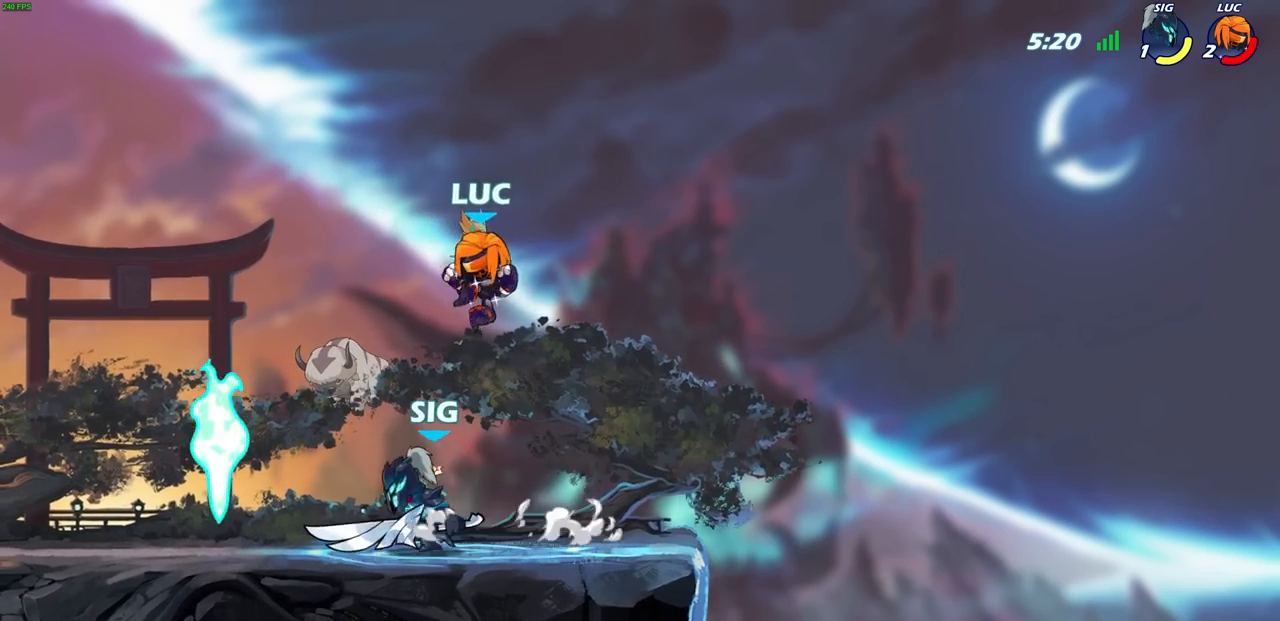
{"buttons": [], "left_stick": "up-right", "right_stick": "center", "events": [[67, "left_stick", "center"], [200, "left_stick", "left"], [500, "left_stick", "up-right"]]}
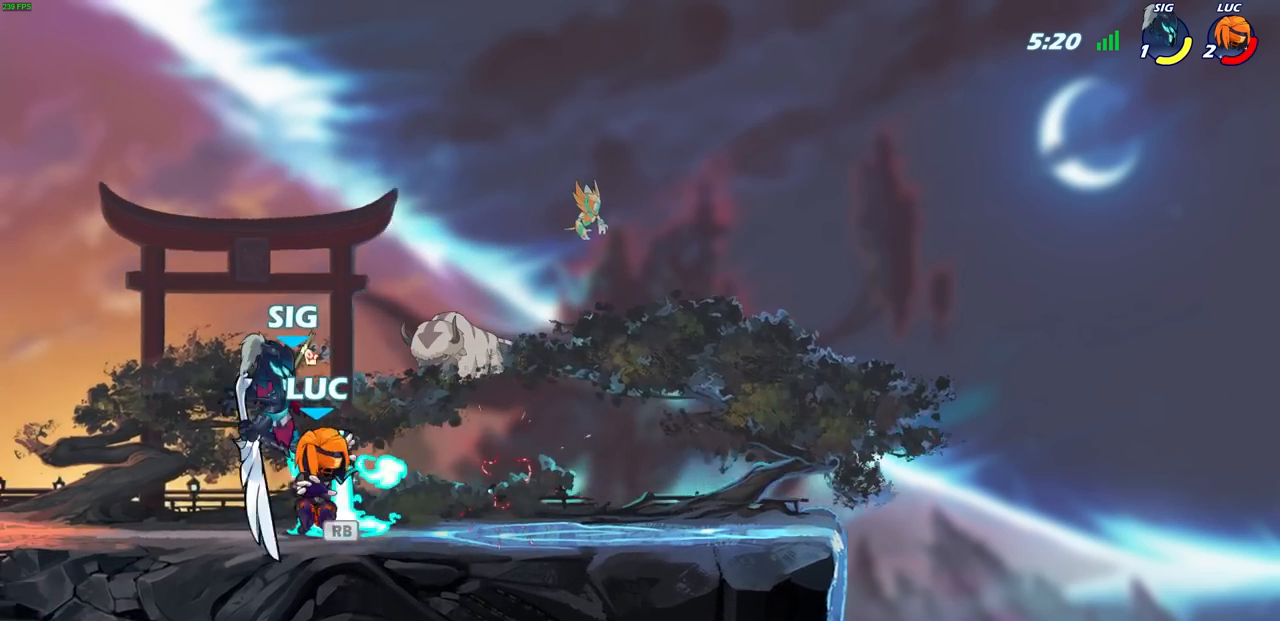
{"buttons": ["CROSS"], "left_stick": "left", "right_stick": "center", "events": [[33, "R1", "down"], [117, "R1", "up"], [117, "left_stick", "center"], [317, "left_stick", "left"], [467, "CROSS", "down"]]}
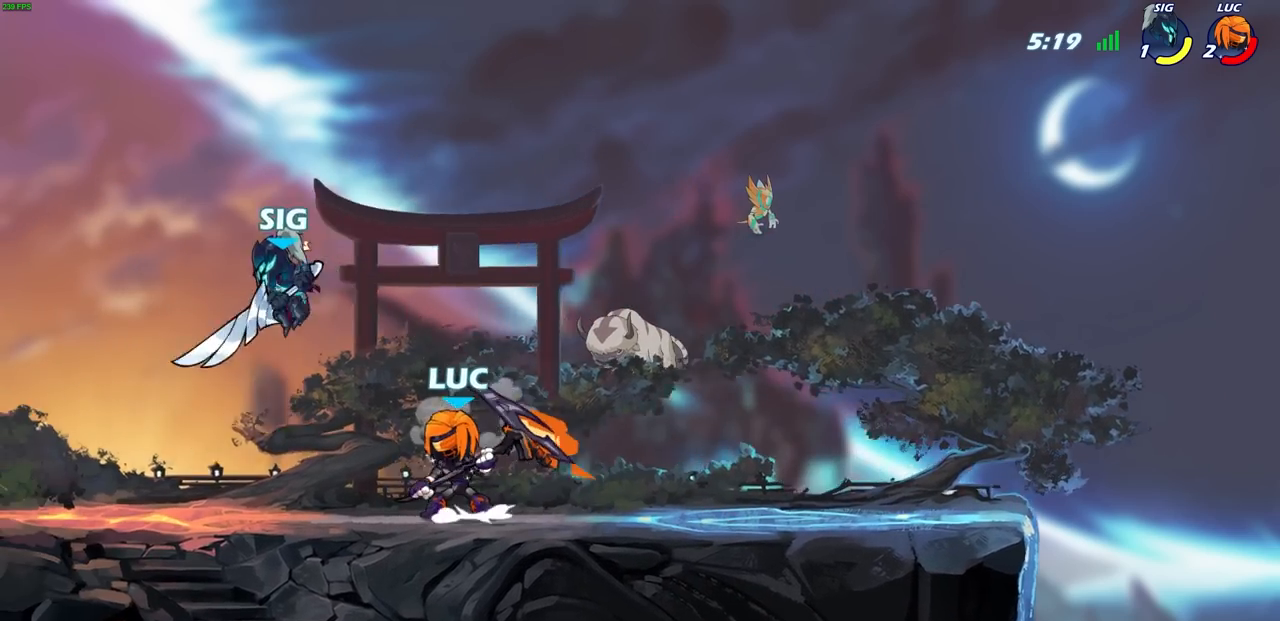
{"buttons": [], "left_stick": "left", "right_stick": "center", "events": [[33, "CROSS", "up"], [33, "SQUARE", "down"], [67, "SQUARE", "up"]]}
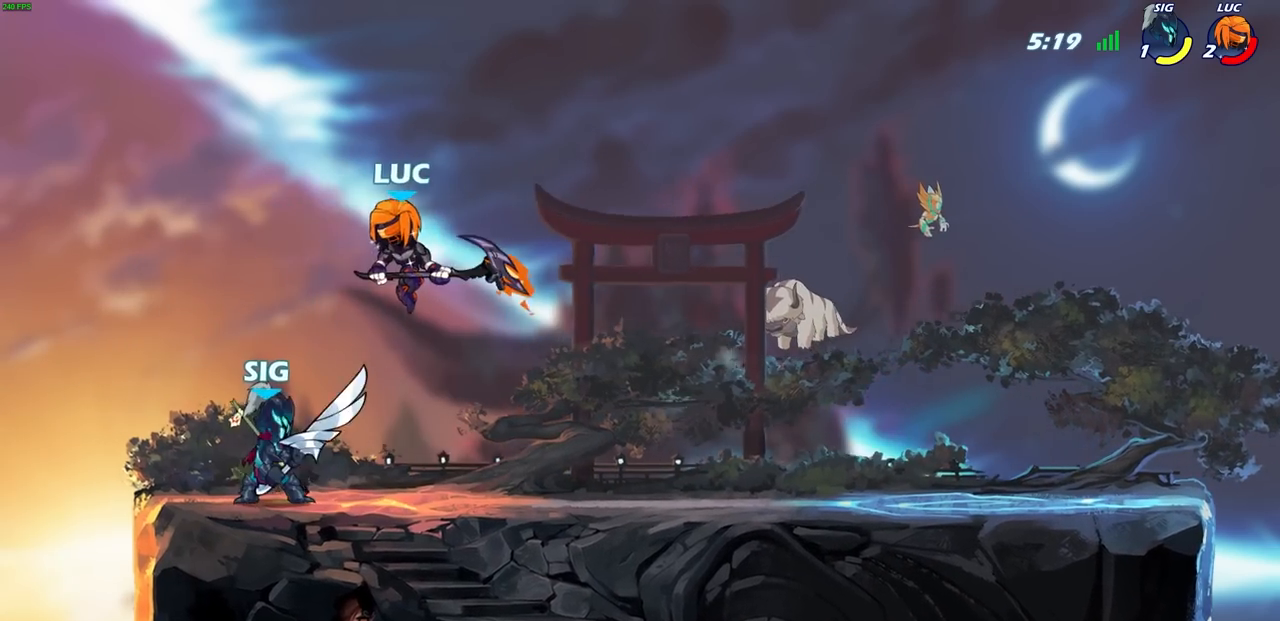
{"buttons": [], "left_stick": "left", "right_stick": "center", "events": [[67, "left_stick", "down-right"], [117, "SQUARE", "down"], [167, "SQUARE", "up"], [183, "left_stick", "down-left"], [300, "left_stick", "left"]]}
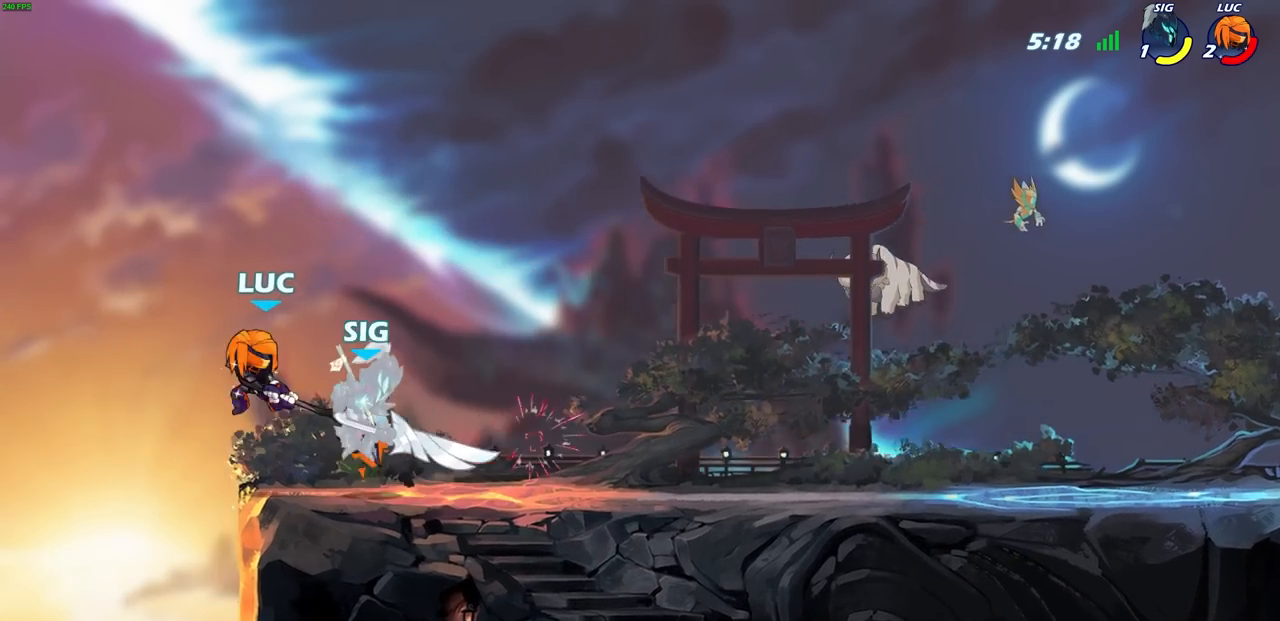
{"buttons": [], "left_stick": "left", "right_stick": "center", "events": [[300, "SQUARE", "down"], [383, "SQUARE", "up"]]}
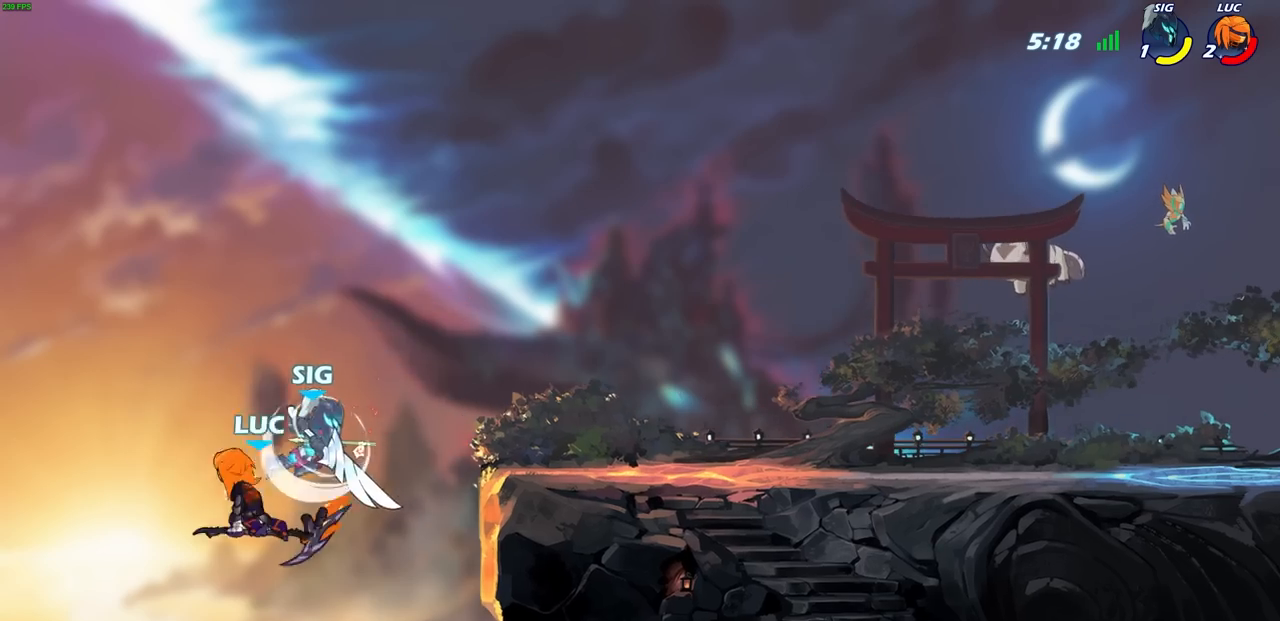
{"buttons": ["CROSS"], "left_stick": "up-left", "right_stick": "center", "events": [[17, "left_stick", "up-right"], [383, "CROSS", "down"], [467, "left_stick", "up-left"]]}
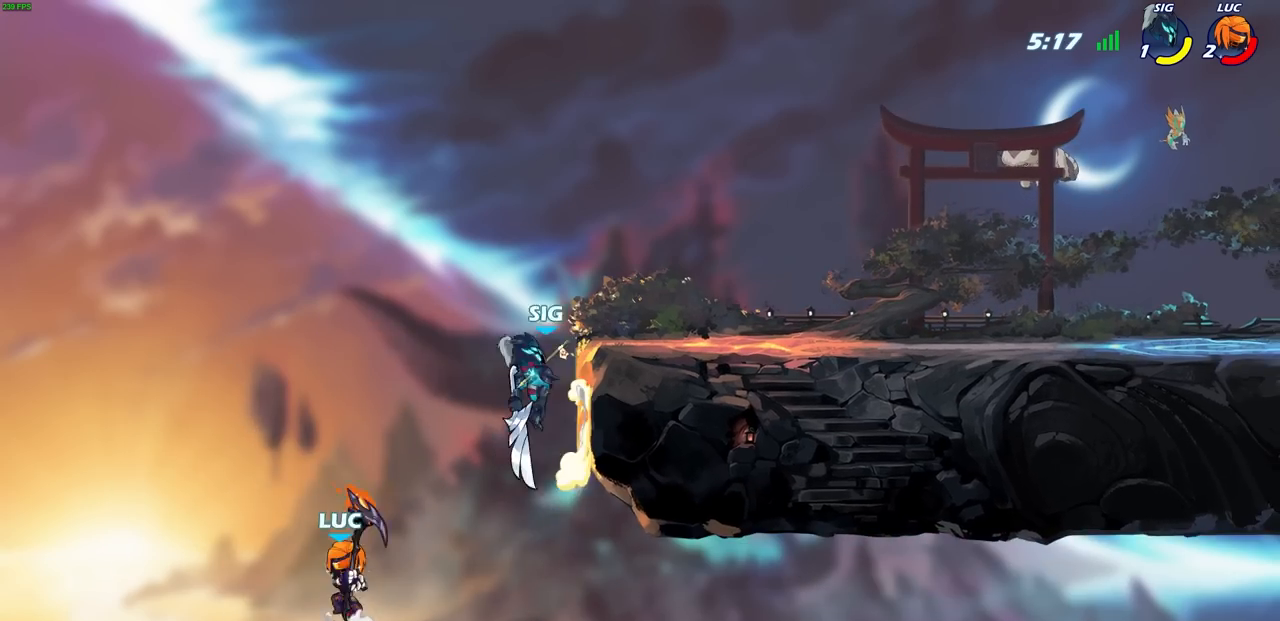
{"buttons": ["SQUARE"], "left_stick": "up-right", "right_stick": "center", "events": [[33, "CROSS", "up"], [183, "left_stick", "up-right"], [383, "CROSS", "down"], [433, "SQUARE", "down"], [450, "CROSS", "up"]]}
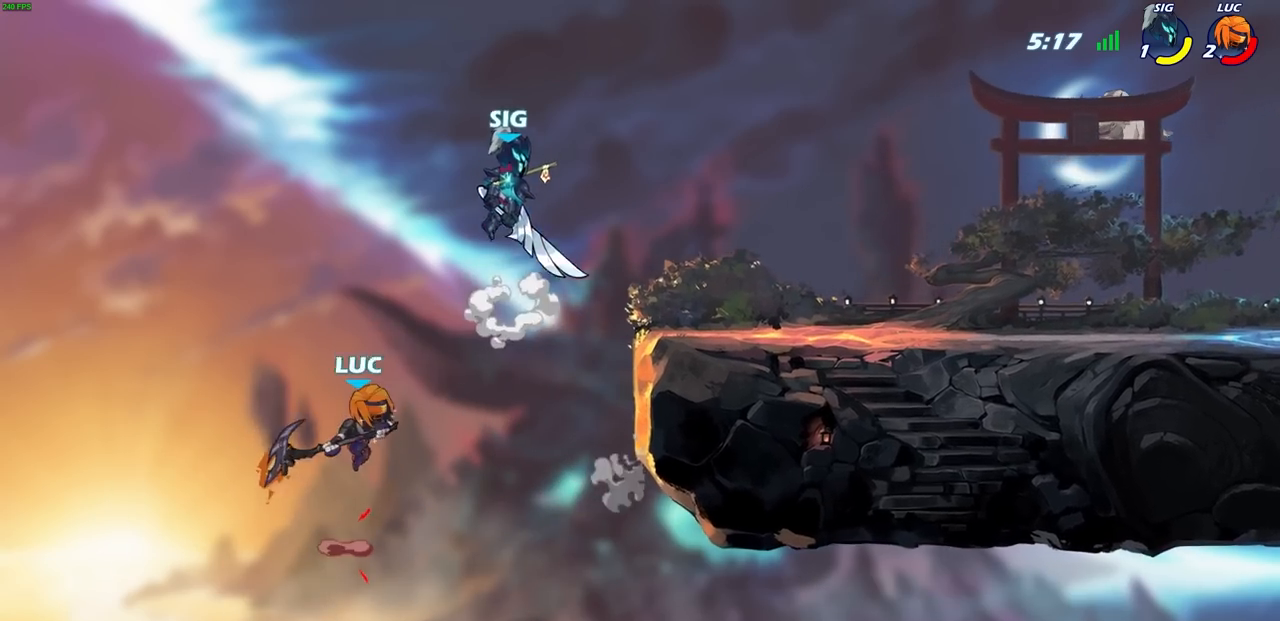
{"buttons": [], "left_stick": "up-right", "right_stick": "center", "events": [[17, "SQUARE", "up"], [233, "left_stick", "up-left"], [300, "left_stick", "left"], [500, "left_stick", "up-right"]]}